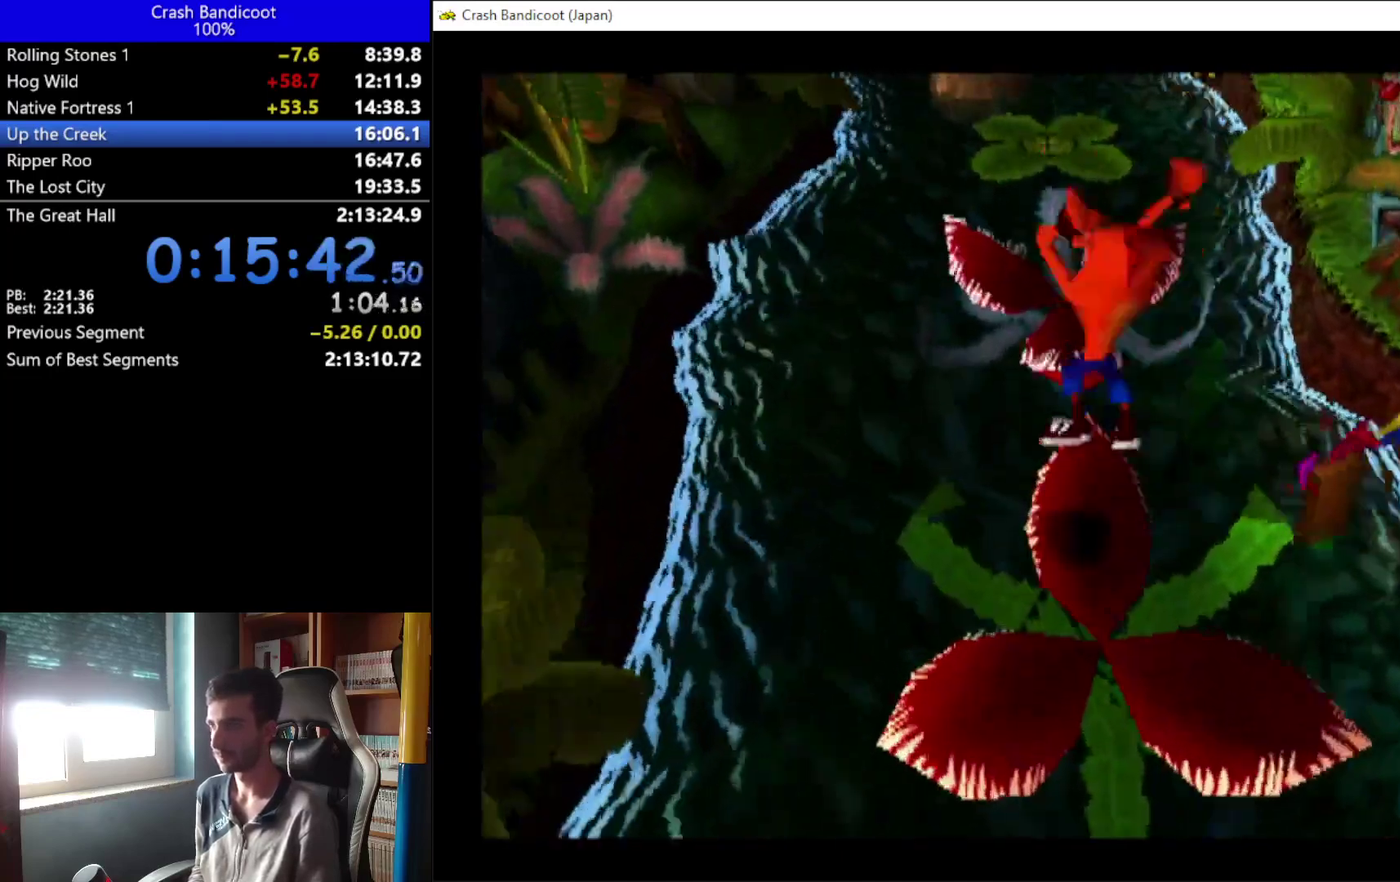
Gameplay with a controller (Xbox layout); each line is a JSON object with the inputs held at the frame after it. "events" lists button and stick changes between this image and that frame as [ms after this image, input, new state], when the widget could be followed in between. This document gives stick clicks only as held states, not as events. Not read: L1 L2 R1 R2 R3 right_stick.
{"buttons": ["DPAD_UP"], "left_stick": "center", "events": [[100, "DPAD_RIGHT", "up"], [133, "DPAD_LEFT", "down"], [167, "A", "up"], [200, "DPAD_LEFT", "up"], [200, "DPAD_RIGHT", "down"], [300, "DPAD_RIGHT", "up"]]}
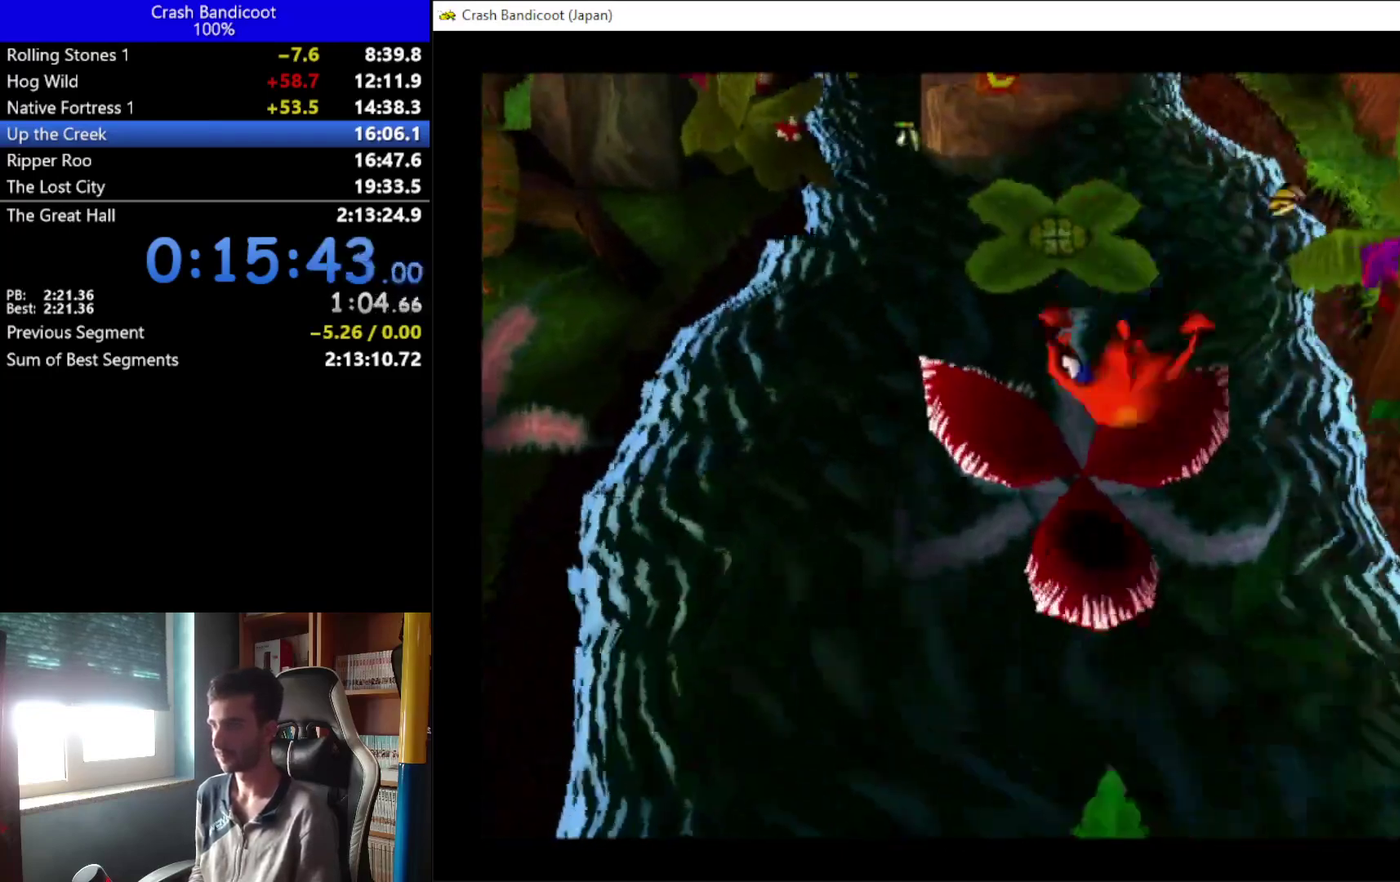
{"buttons": ["A", "DPAD_UP", "DPAD_RIGHT"], "left_stick": "center", "events": [[67, "A", "down"], [100, "DPAD_LEFT", "down"], [200, "DPAD_LEFT", "up"], [267, "DPAD_RIGHT", "down"], [333, "DPAD_RIGHT", "up"], [367, "DPAD_LEFT", "down"], [433, "DPAD_LEFT", "up"], [467, "DPAD_RIGHT", "down"]]}
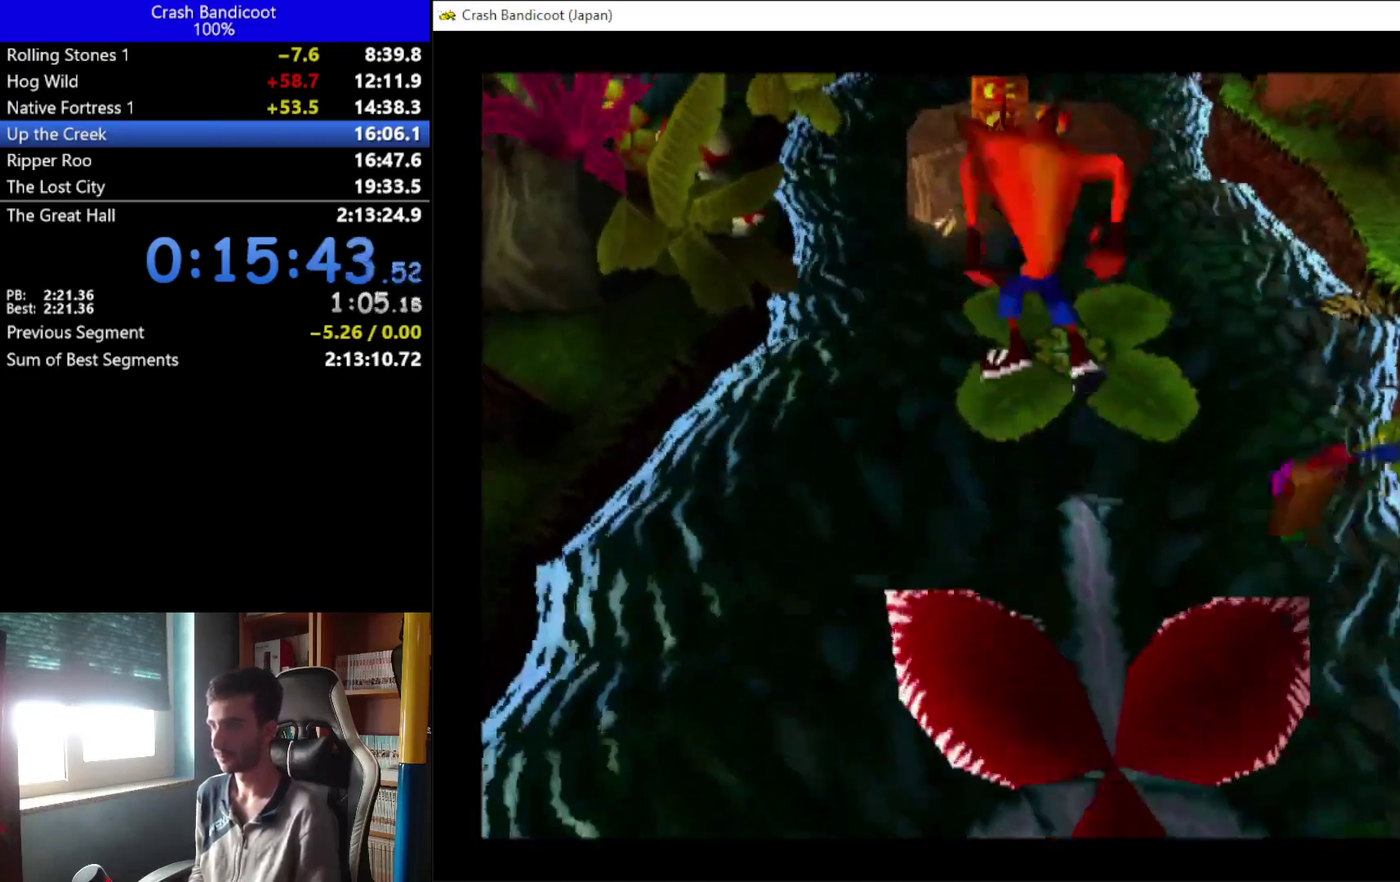
{"buttons": ["A", "DPAD_UP"], "left_stick": "center", "events": [[33, "DPAD_RIGHT", "up"], [67, "A", "up"], [167, "DPAD_RIGHT", "down"], [267, "DPAD_RIGHT", "up"], [433, "A", "down"]]}
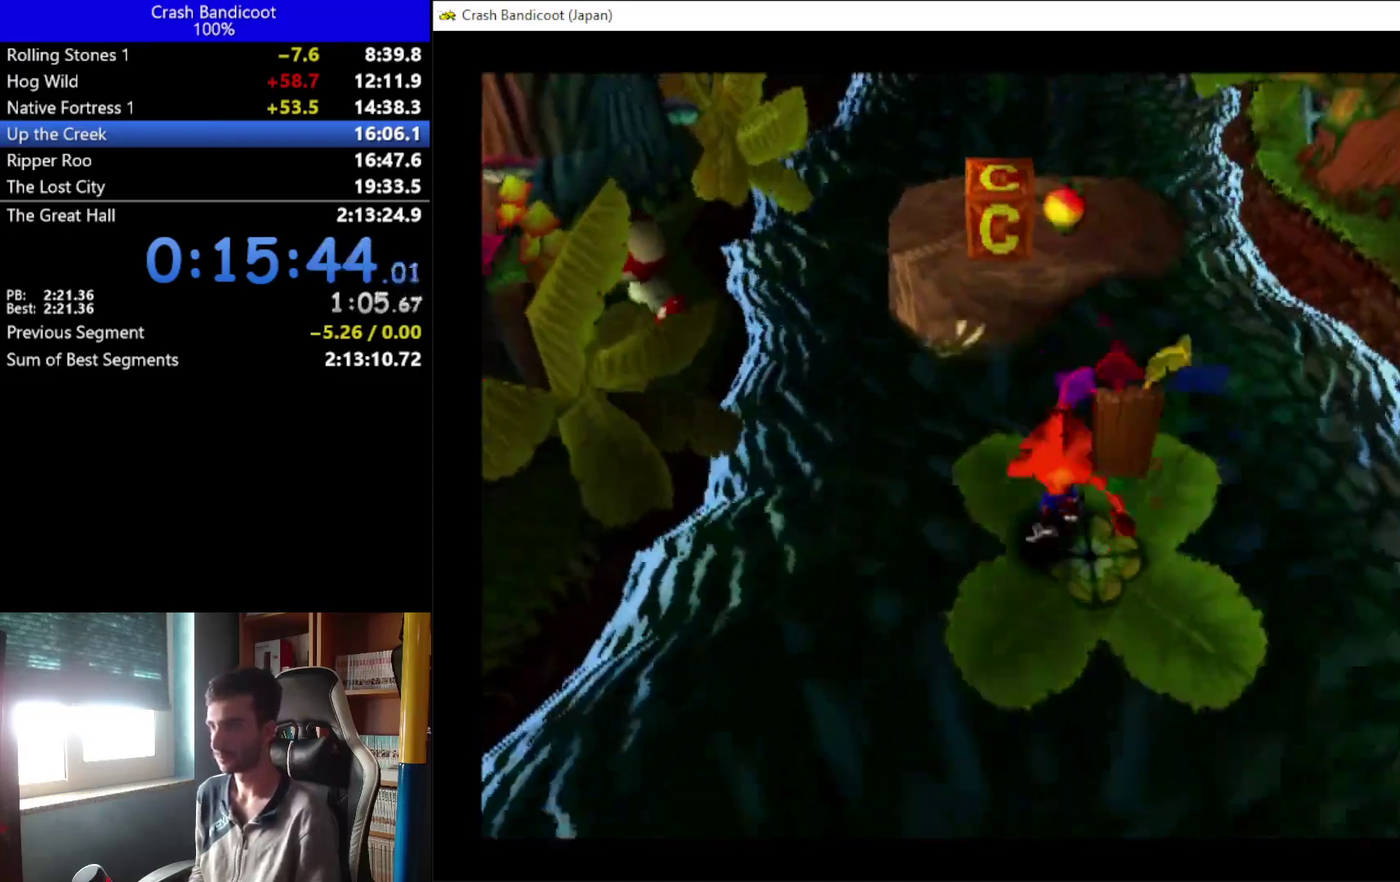
{"buttons": ["X", "DPAD_UP"], "left_stick": "center", "events": [[33, "DPAD_LEFT", "down"], [133, "DPAD_LEFT", "up"], [200, "DPAD_RIGHT", "down"], [267, "DPAD_RIGHT", "up"], [300, "A", "up"], [300, "DPAD_LEFT", "down"], [367, "DPAD_LEFT", "up"], [367, "X", "down"]]}
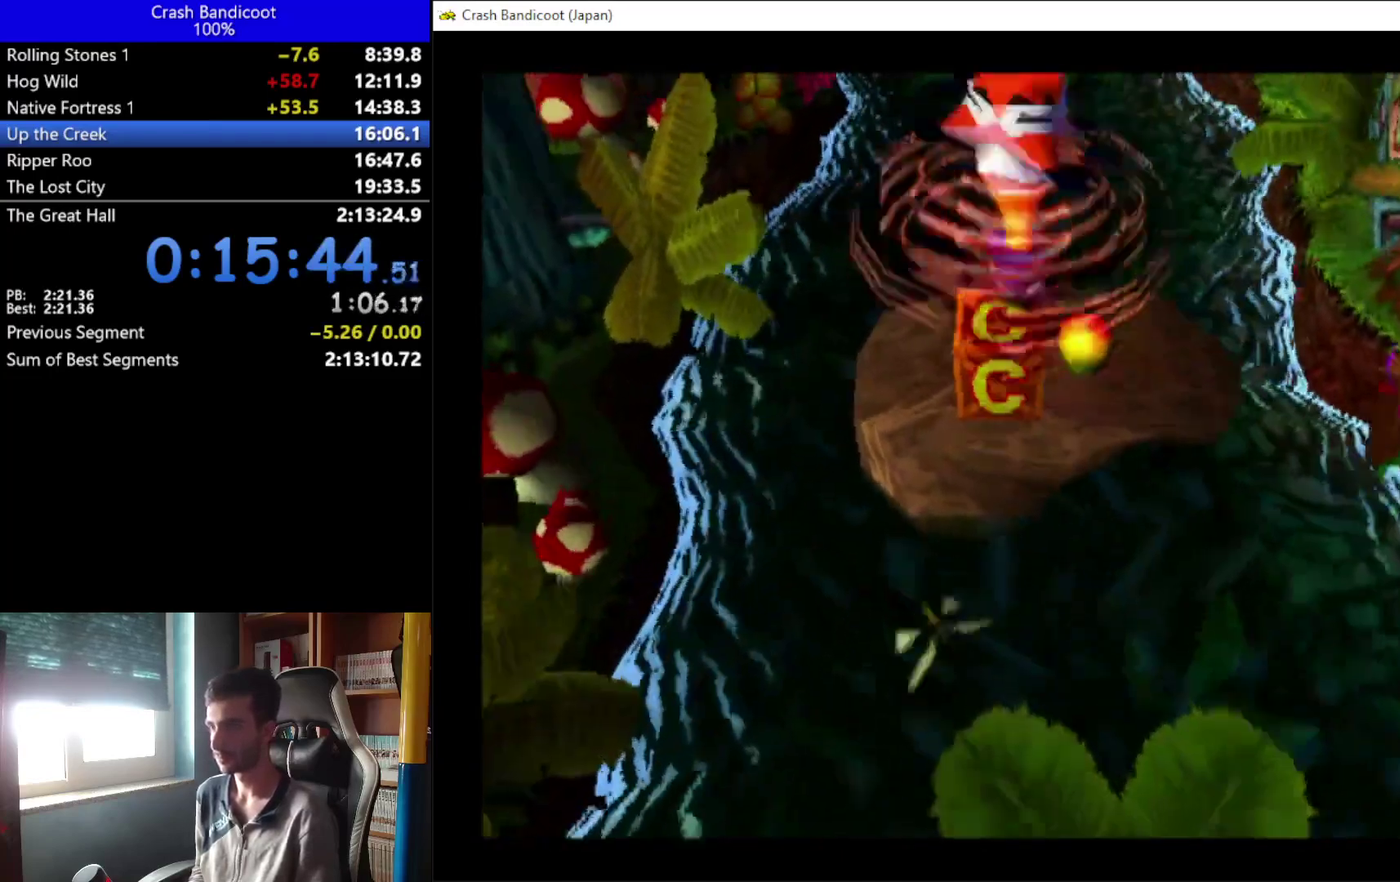
{"buttons": [], "left_stick": "center", "events": [[133, "DPAD_RIGHT", "down"], [133, "DPAD_UP", "up"], [133, "X", "up"], [200, "DPAD_RIGHT", "up"]]}
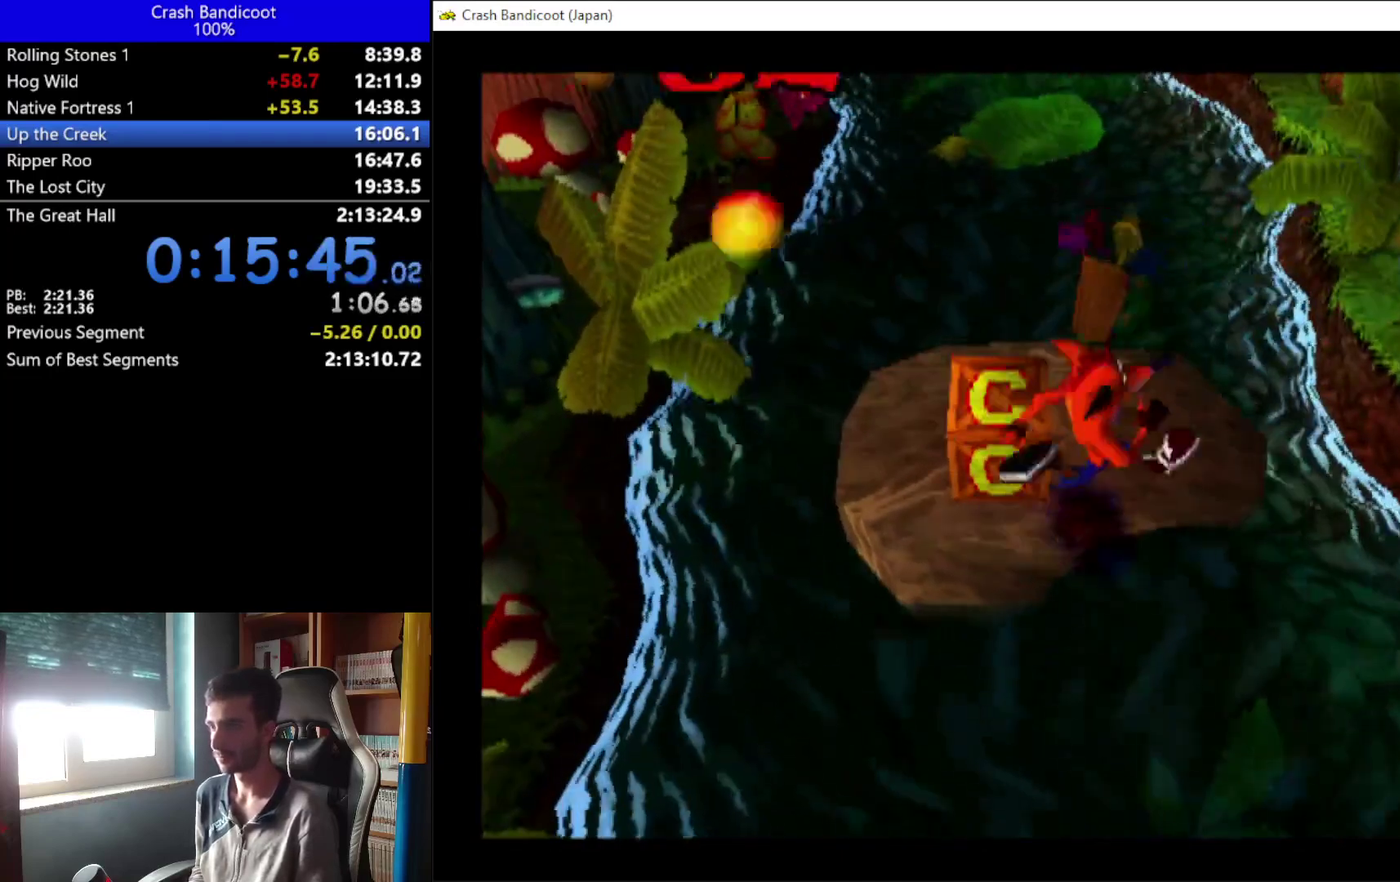
{"buttons": ["DPAD_RIGHT"], "left_stick": "center", "events": [[67, "DPAD_UP", "down"], [167, "X", "down"], [200, "DPAD_LEFT", "down"], [200, "DPAD_UP", "up"], [300, "DPAD_LEFT", "up"], [333, "X", "up"], [500, "DPAD_RIGHT", "down"]]}
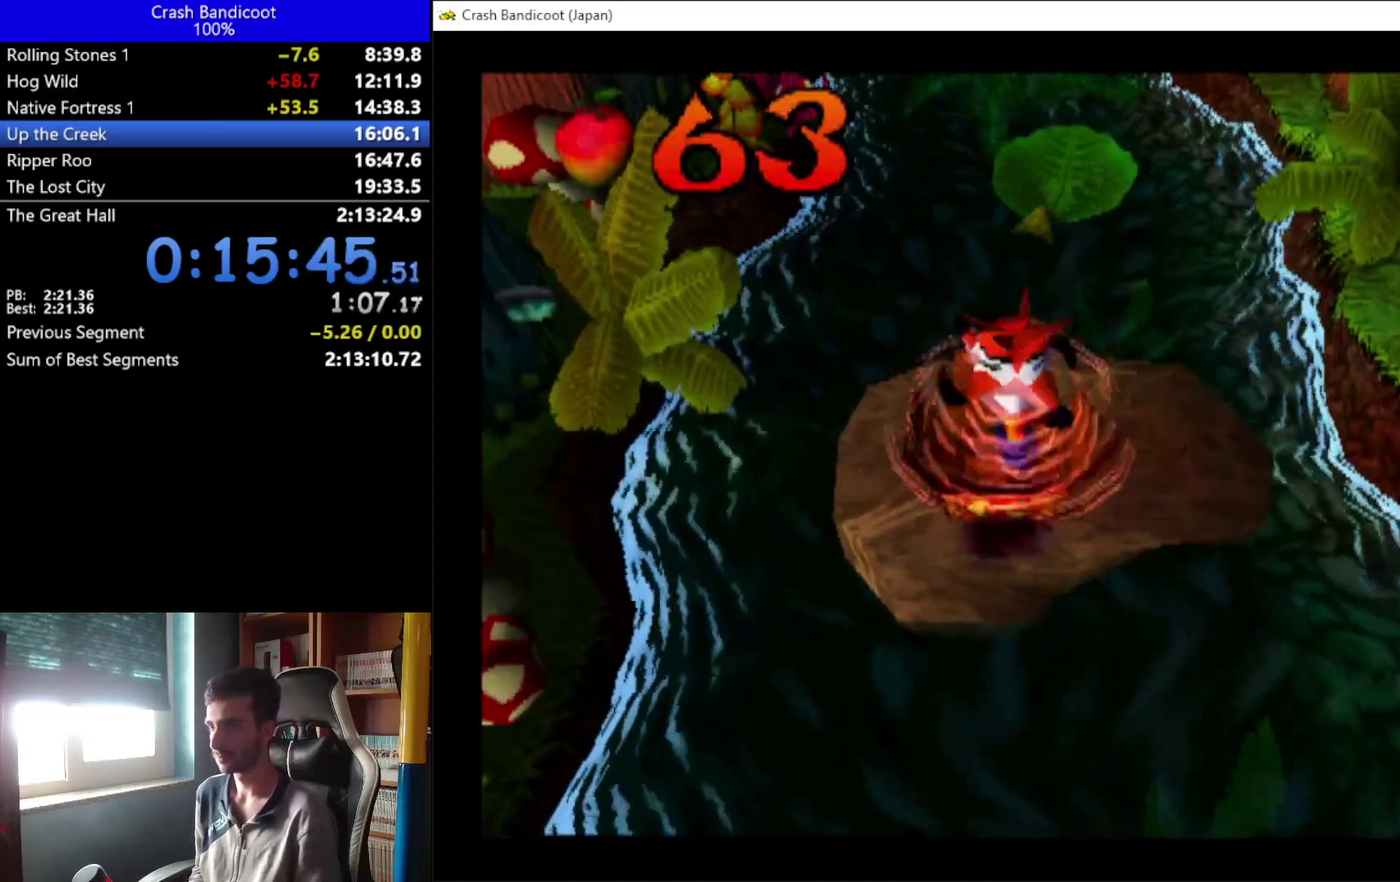
{"buttons": ["DPAD_UP"], "left_stick": "center", "events": [[33, "DPAD_UP", "down"], [433, "DPAD_RIGHT", "up"]]}
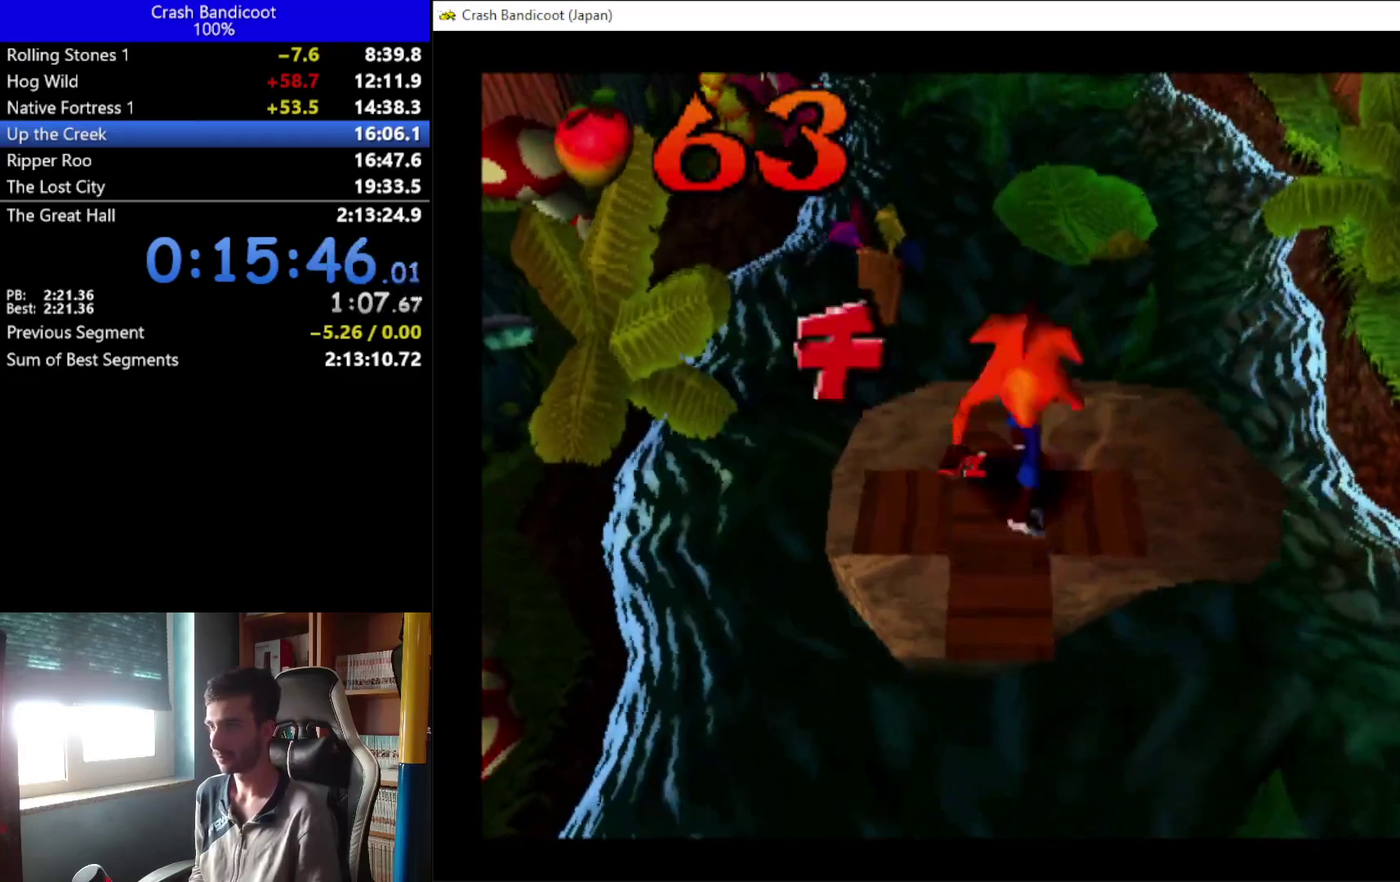
{"buttons": ["DPAD_UP"], "left_stick": "center", "events": [[167, "DPAD_RIGHT", "down"], [200, "A", "down"], [267, "DPAD_RIGHT", "up"], [433, "A", "up"]]}
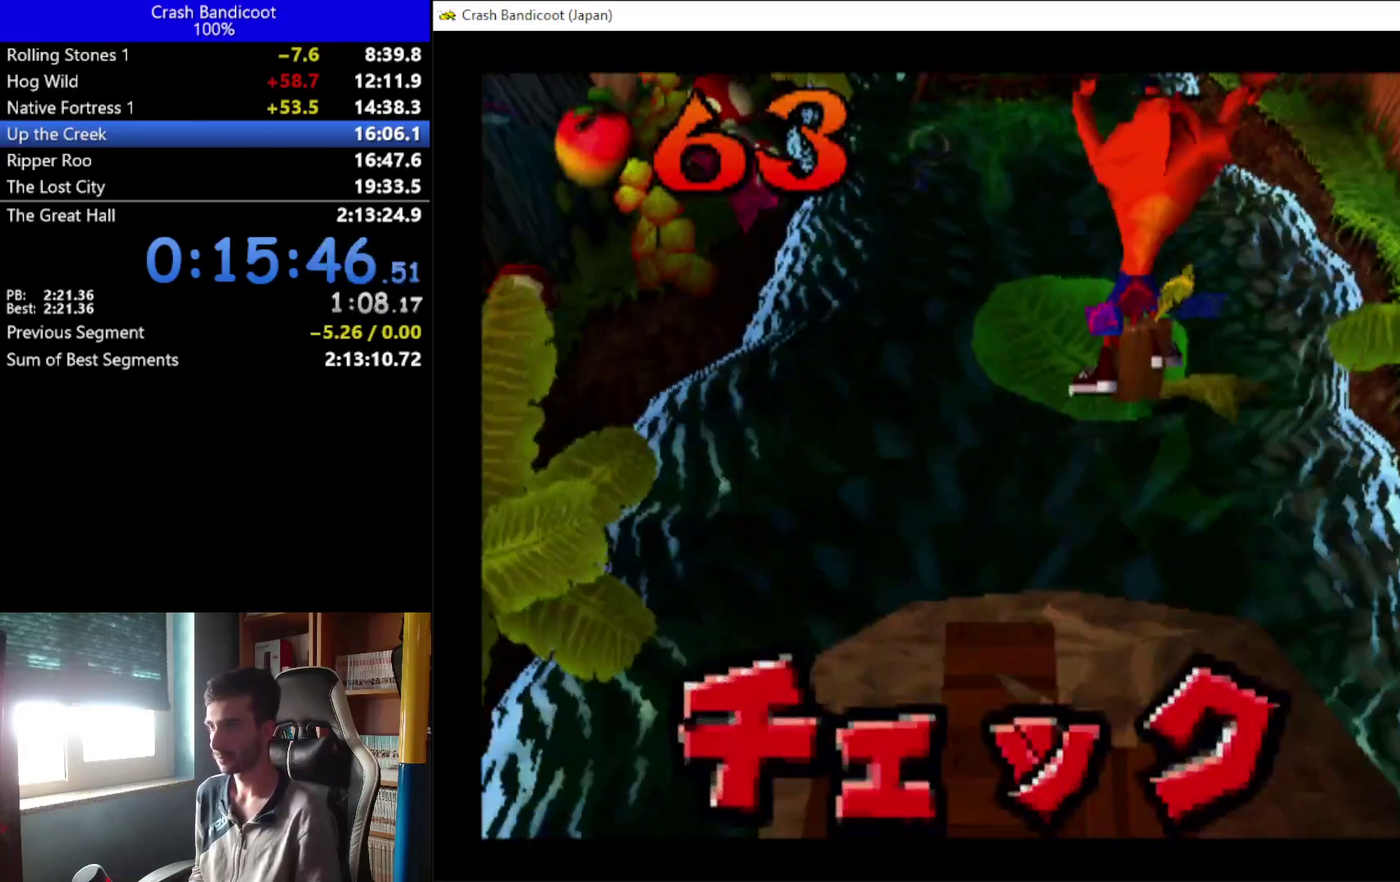
{"buttons": [], "left_stick": "center", "events": [[267, "DPAD_UP", "up"]]}
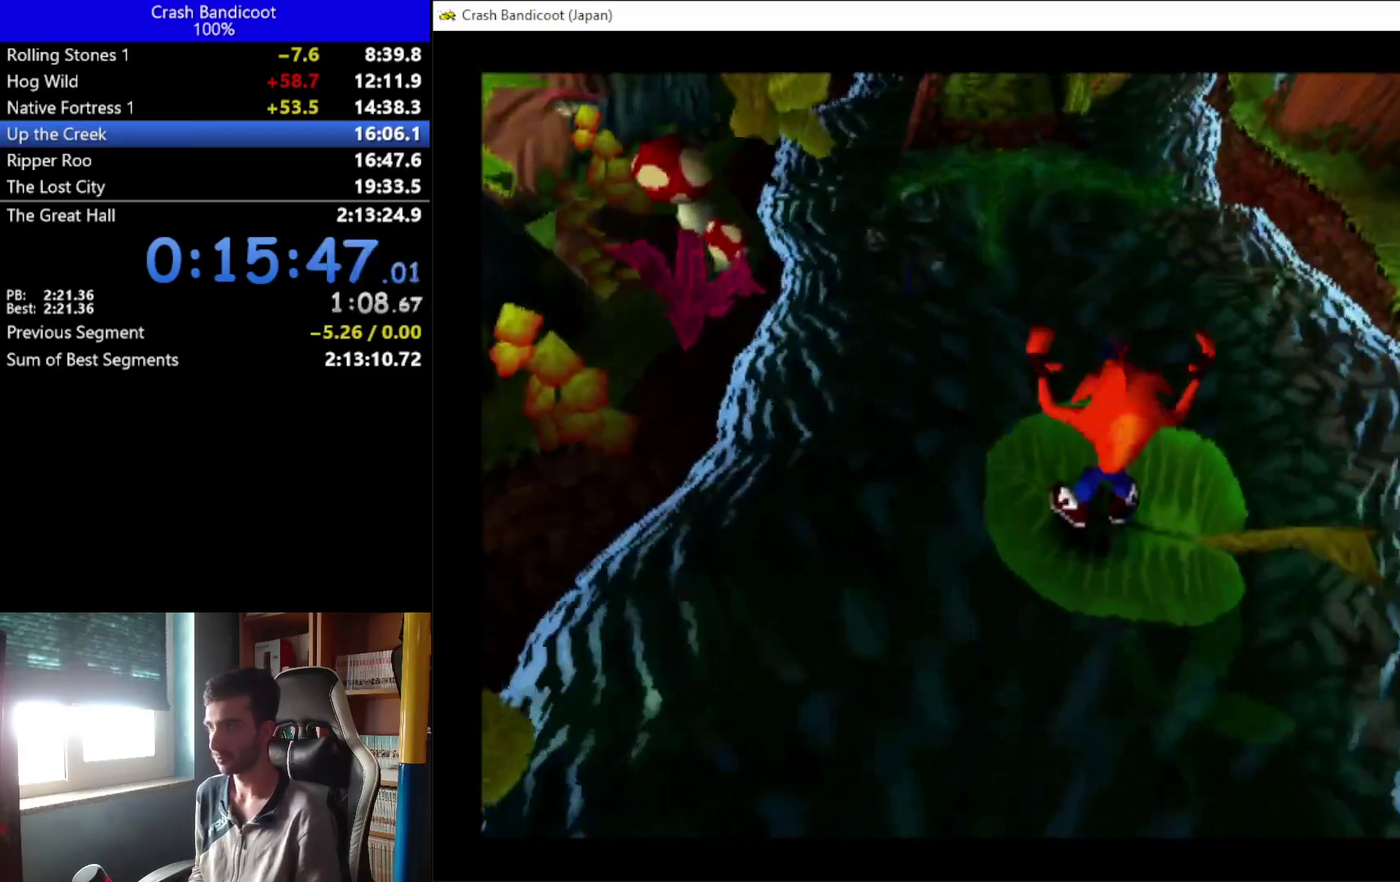
{"buttons": [], "left_stick": "center", "events": []}
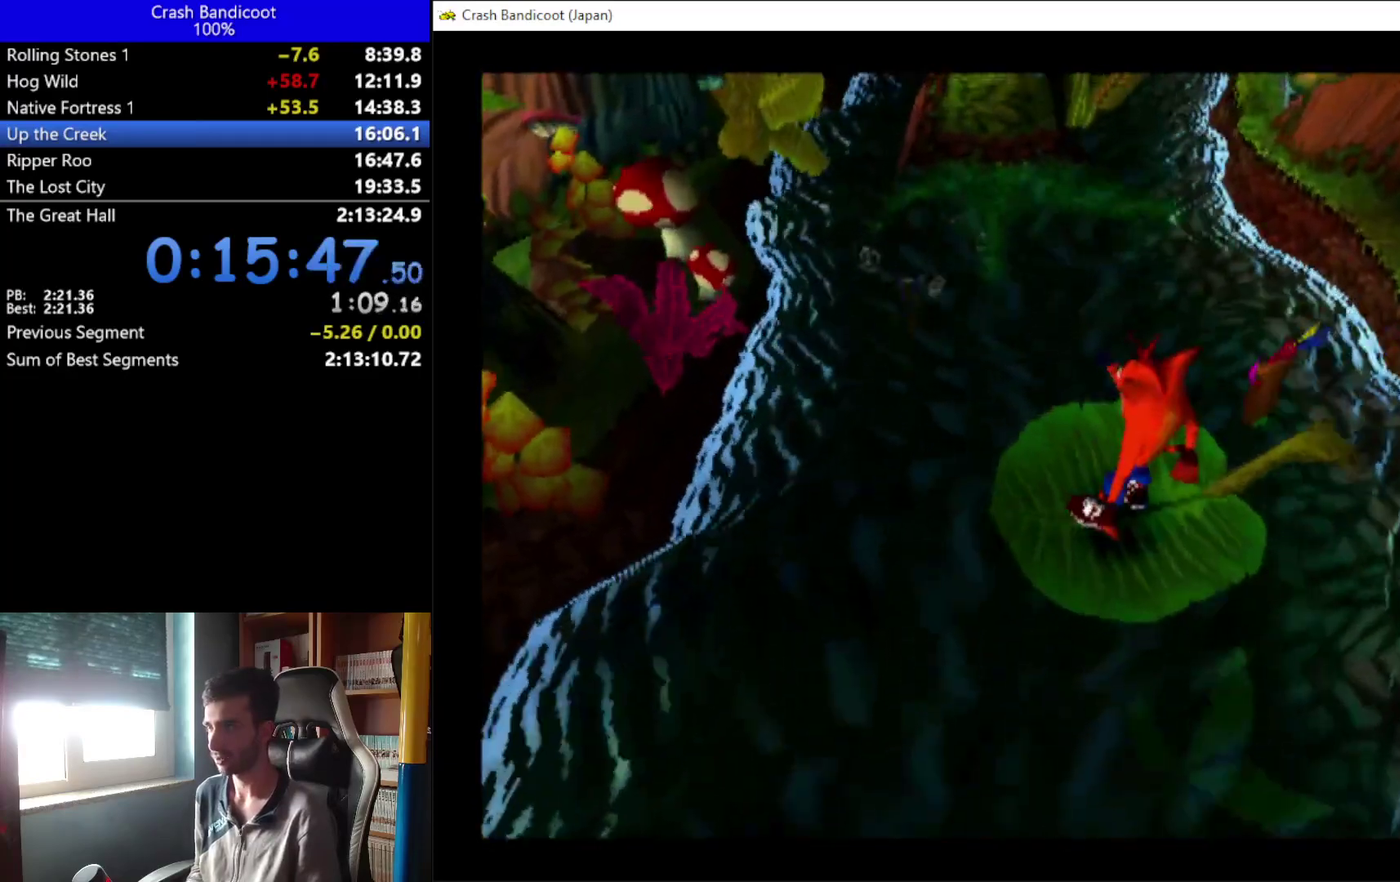
{"buttons": [], "left_stick": "center", "events": []}
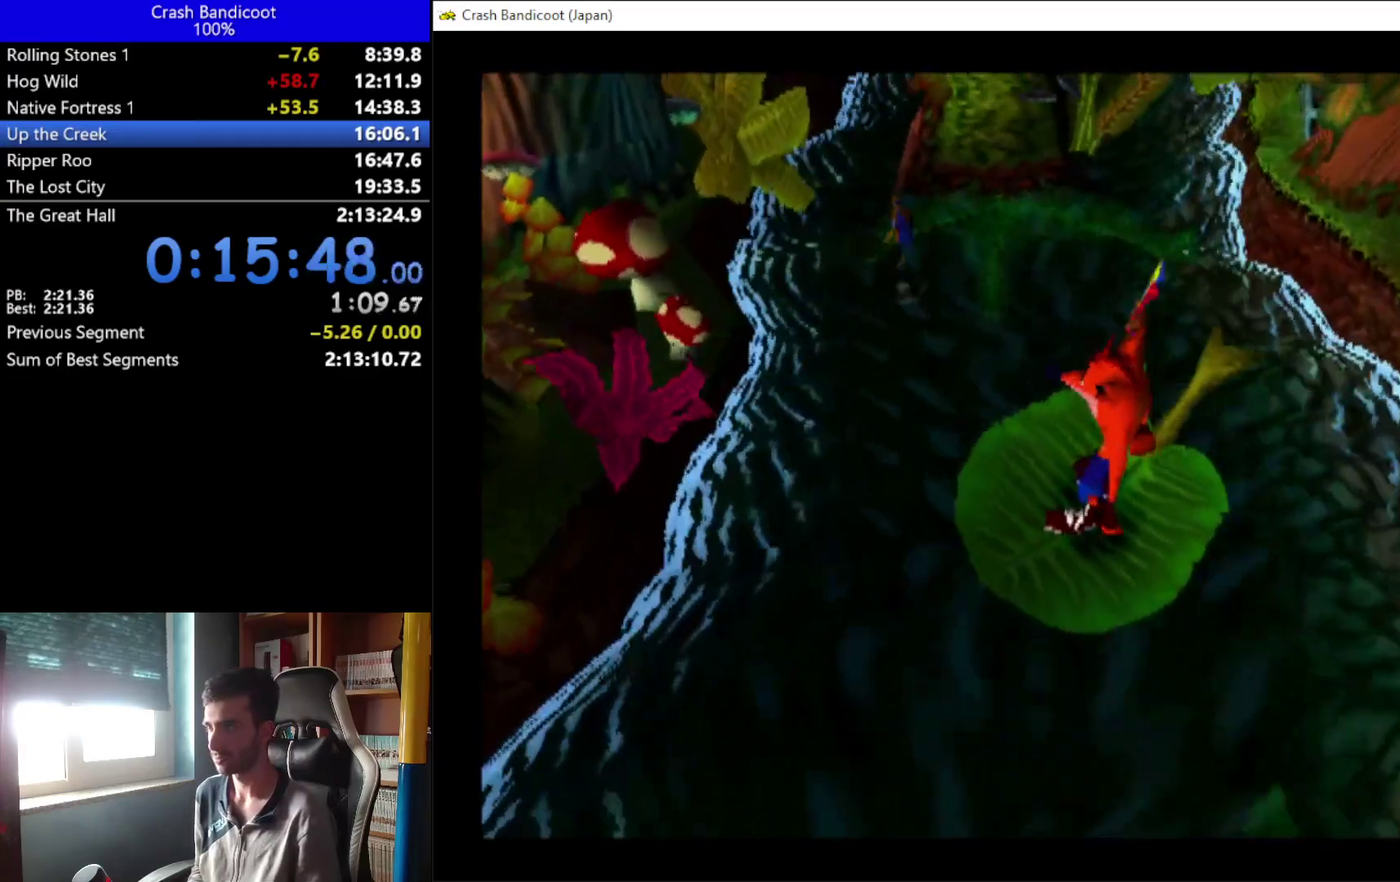
{"buttons": [], "left_stick": "center", "events": []}
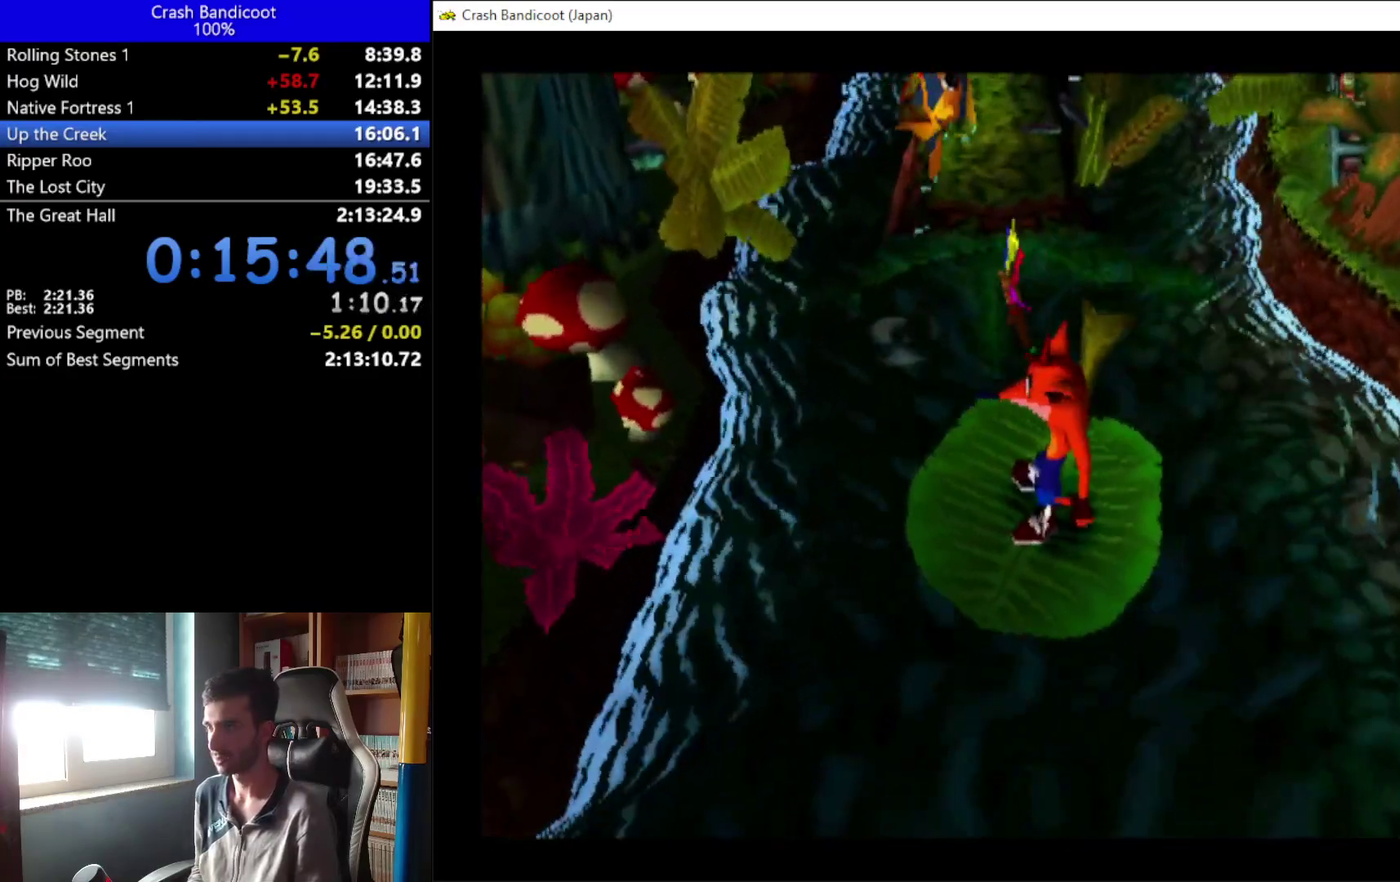
{"buttons": ["A", "X", "DPAD_UP"], "left_stick": "center", "events": [[33, "DPAD_UP", "down"], [333, "DPAD_LEFT", "down"], [400, "A", "down"], [467, "DPAD_LEFT", "up"], [467, "X", "down"]]}
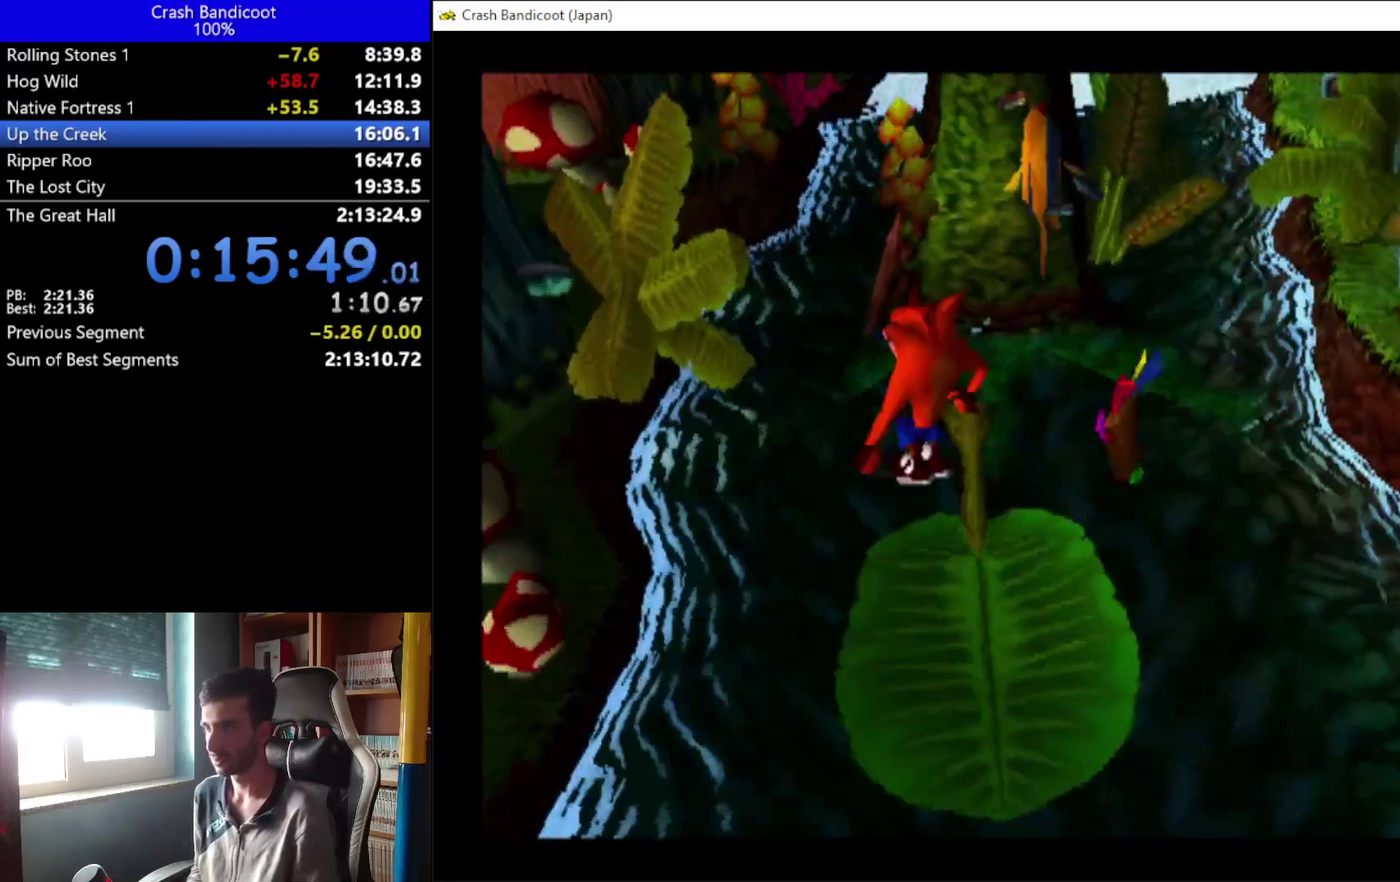
{"buttons": ["A", "X", "DPAD_UP", "DPAD_RIGHT"], "left_stick": "center", "events": [[33, "DPAD_RIGHT", "down"], [100, "DPAD_RIGHT", "up"], [233, "DPAD_RIGHT", "down"], [333, "DPAD_RIGHT", "up"], [433, "DPAD_RIGHT", "down"]]}
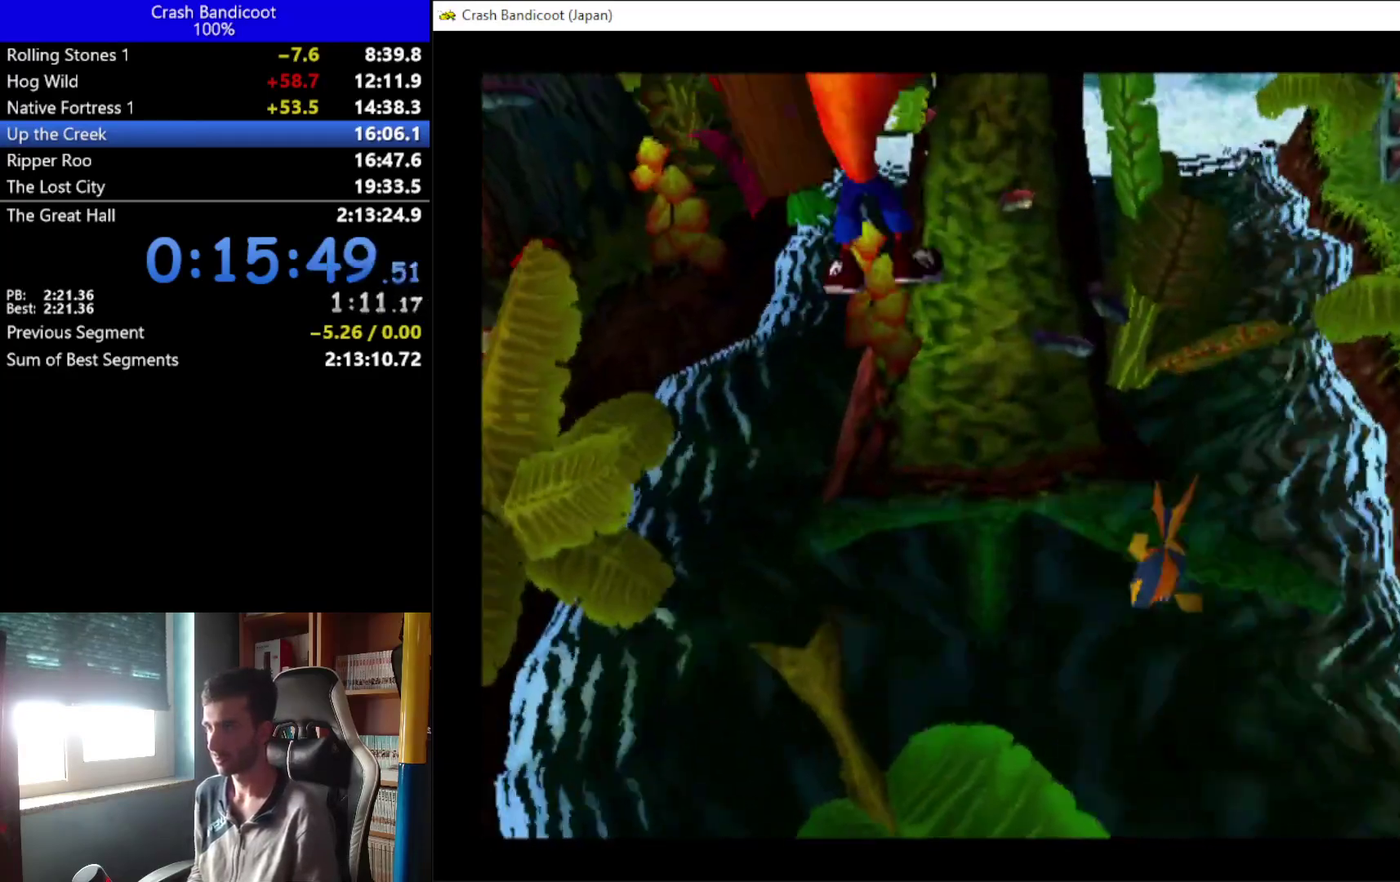
{"buttons": ["A", "DPAD_UP"], "left_stick": "center", "events": [[33, "A", "up"], [33, "DPAD_RIGHT", "up"], [33, "X", "up"], [100, "DPAD_LEFT", "down"], [167, "DPAD_LEFT", "up"], [300, "A", "down"], [367, "DPAD_RIGHT", "down"], [500, "DPAD_RIGHT", "up"]]}
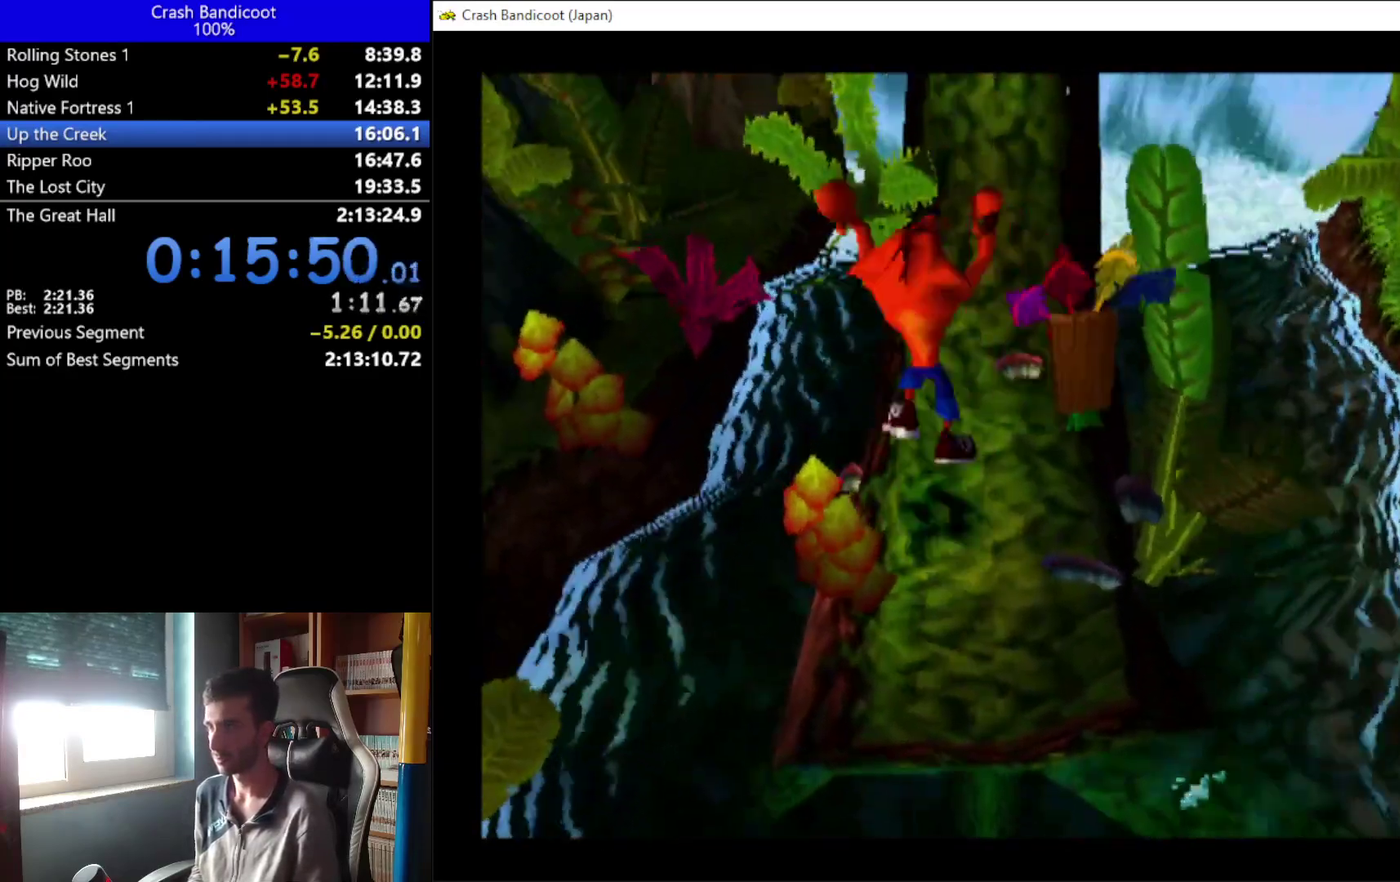
{"buttons": ["A", "DPAD_UP"], "left_stick": "center", "events": [[133, "A", "up"], [400, "A", "down"], [400, "DPAD_RIGHT", "down"], [467, "DPAD_RIGHT", "up"]]}
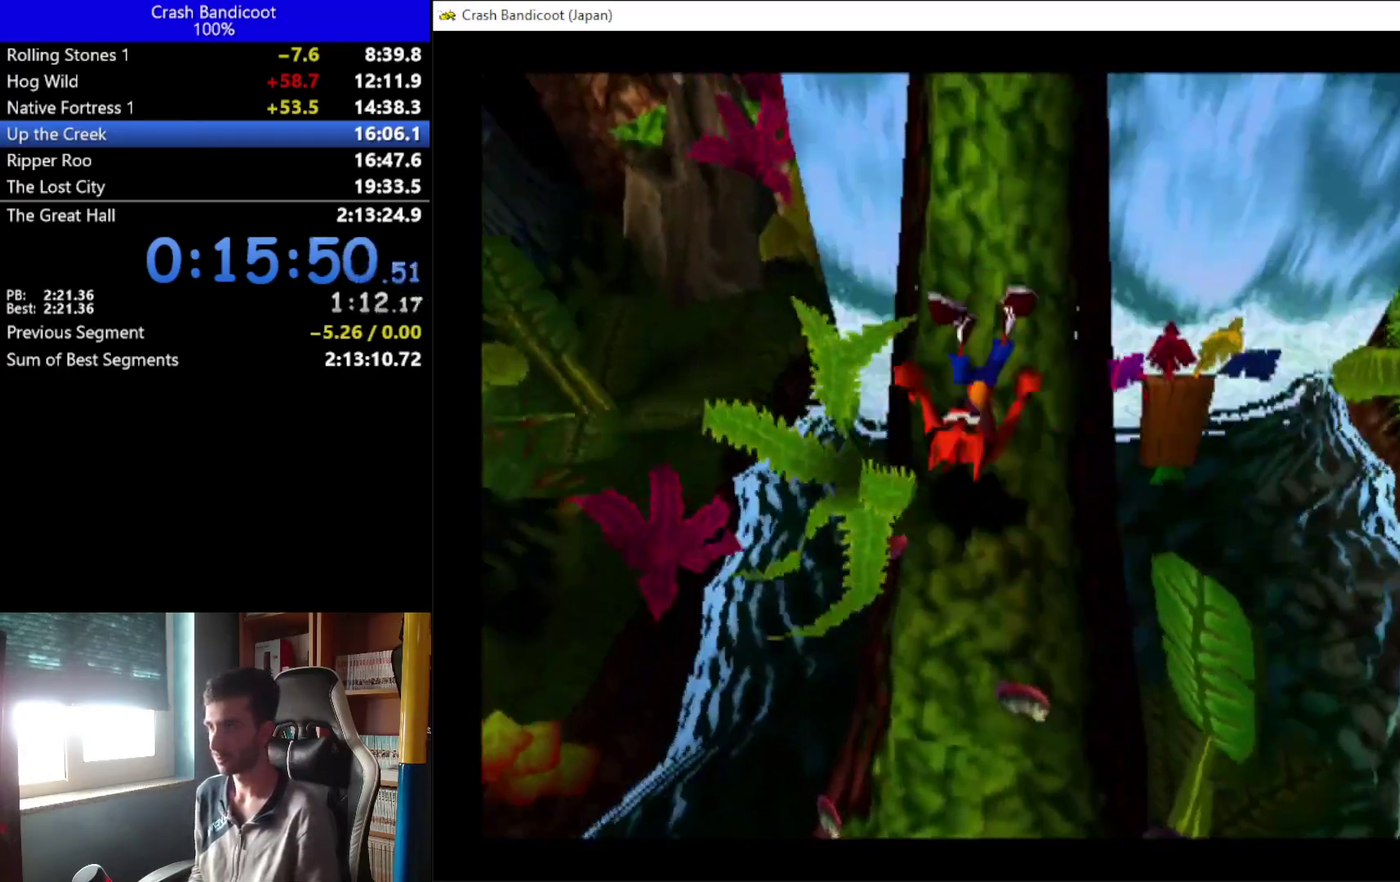
{"buttons": ["A", "DPAD_UP"], "left_stick": "center", "events": [[100, "A", "up"], [367, "DPAD_LEFT", "down"], [400, "A", "down"], [500, "DPAD_LEFT", "up"]]}
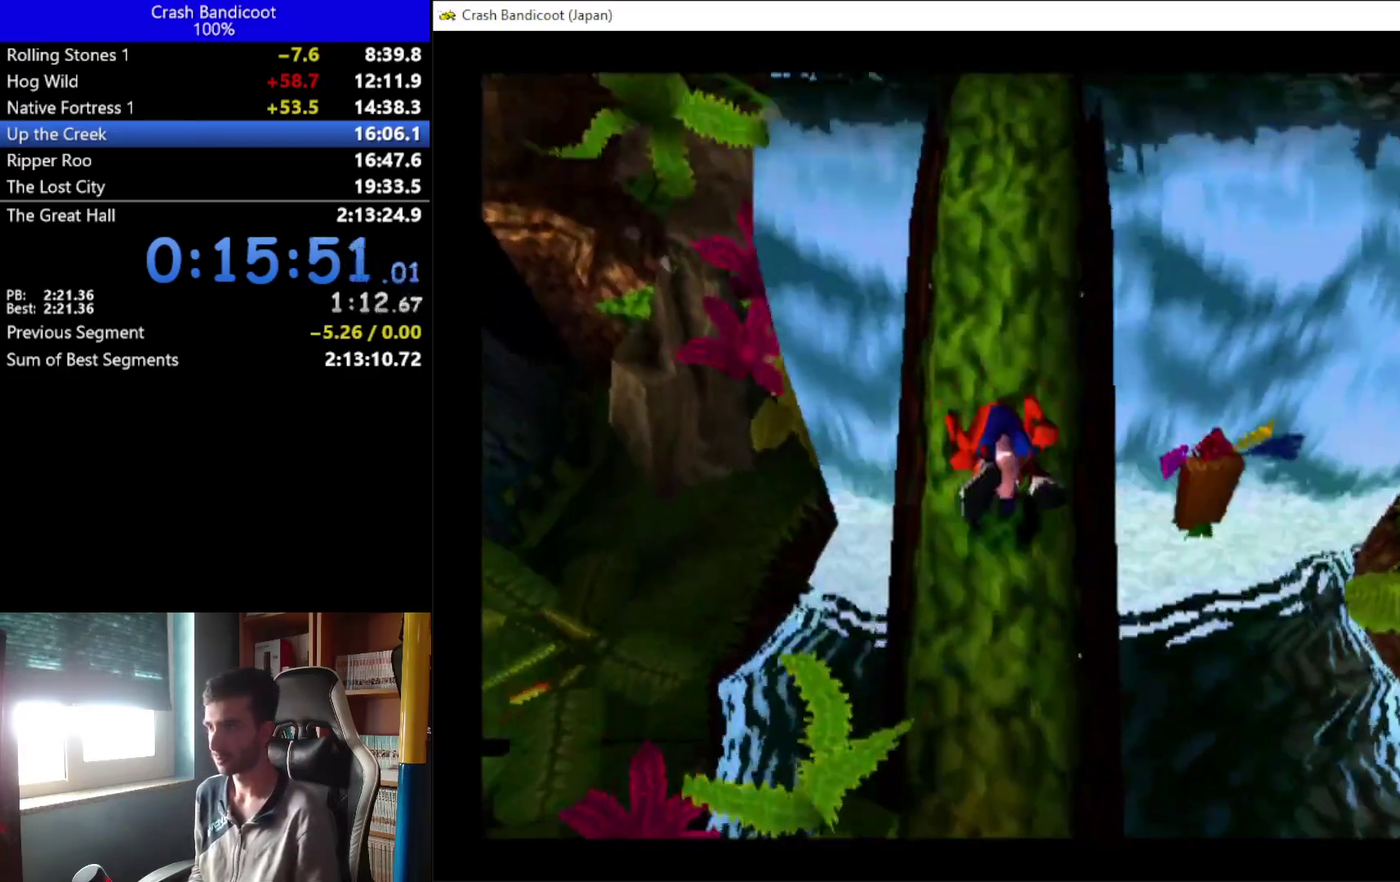
{"buttons": ["A", "DPAD_UP"], "left_stick": "center", "events": [[33, "DPAD_RIGHT", "down"], [100, "A", "up"], [100, "DPAD_RIGHT", "up"], [267, "DPAD_RIGHT", "down"], [333, "DPAD_RIGHT", "up"], [400, "A", "down"]]}
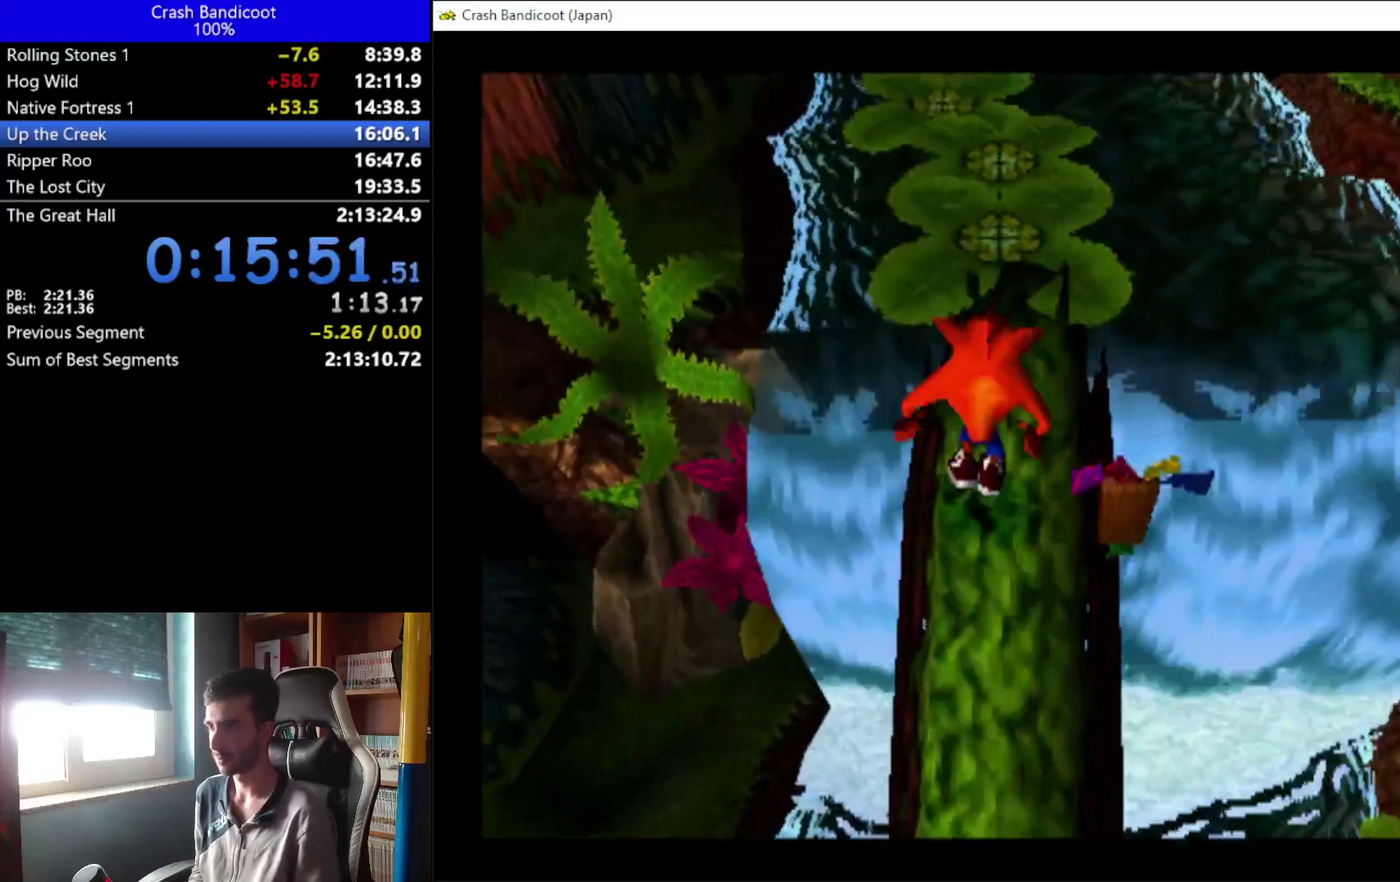
{"buttons": ["DPAD_UP"], "left_stick": "center", "events": [[133, "A", "up"]]}
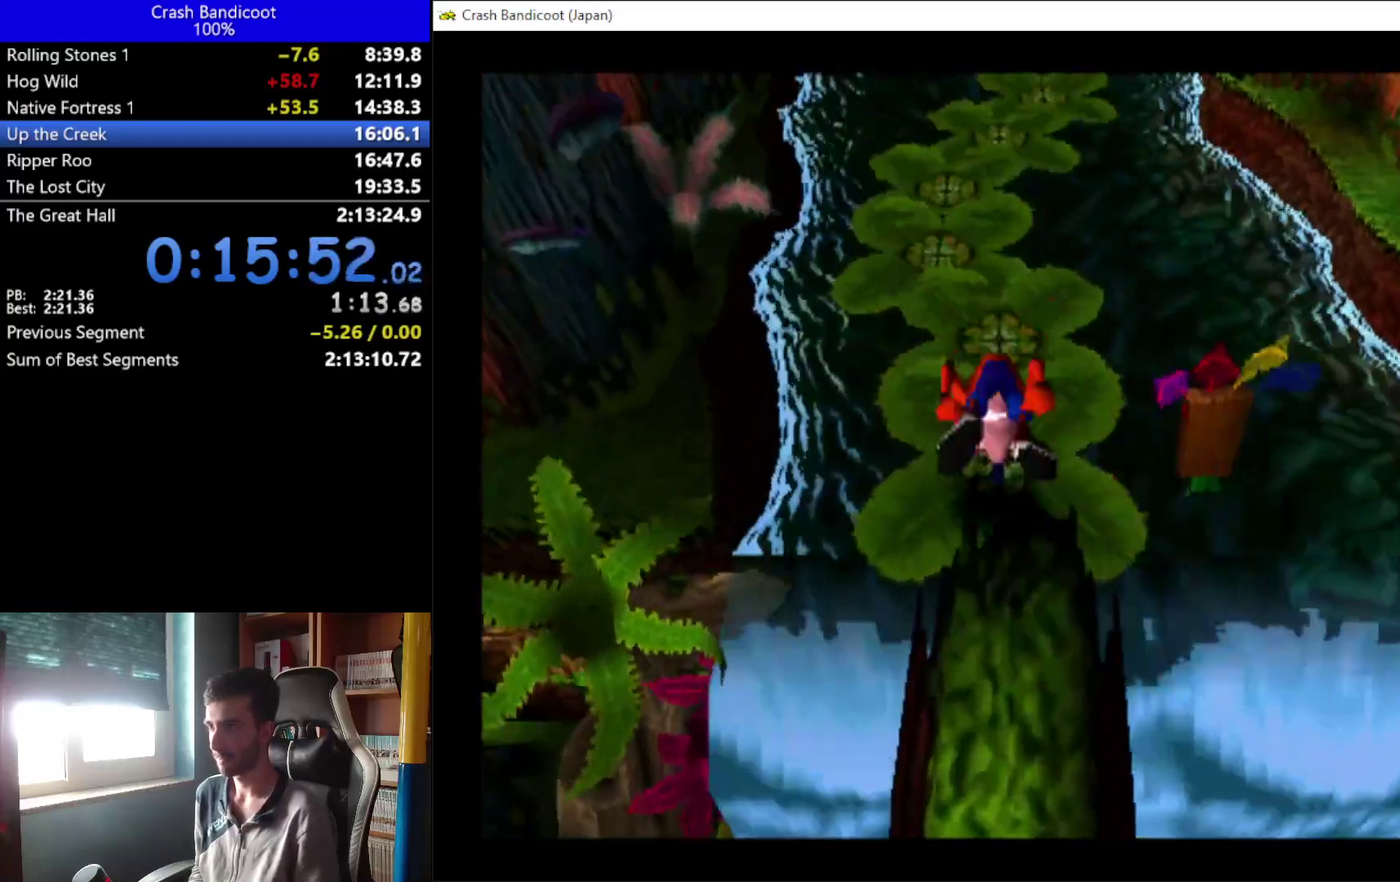
{"buttons": ["DPAD_UP"], "left_stick": "center", "events": [[67, "A", "down"], [67, "DPAD_LEFT", "down"], [167, "DPAD_LEFT", "up"], [333, "A", "up"], [400, "DPAD_RIGHT", "down"], [467, "DPAD_RIGHT", "up"]]}
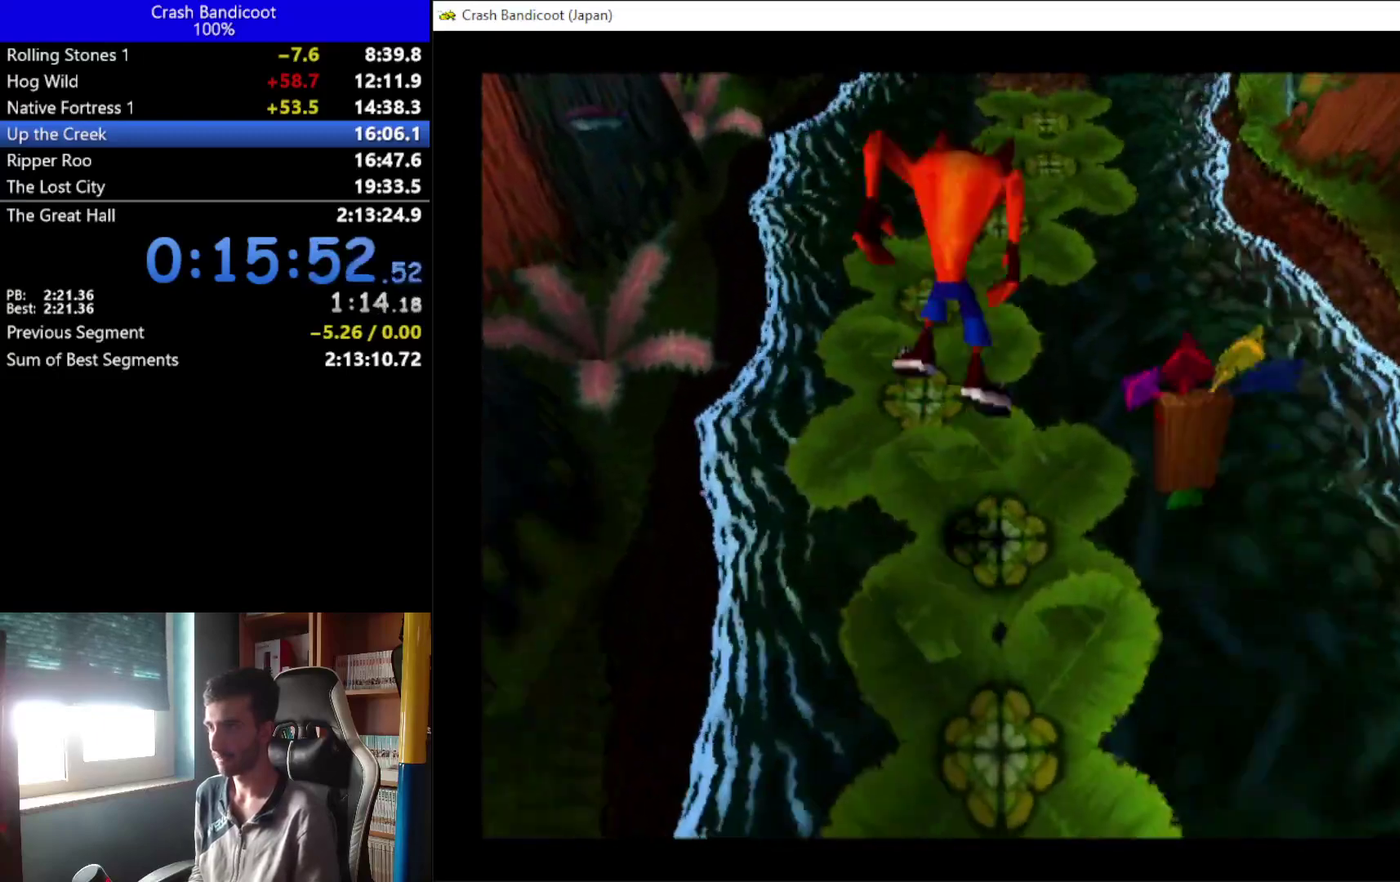
{"buttons": ["DPAD_UP", "DPAD_LEFT"], "left_stick": "center", "events": [[300, "A", "down"], [333, "DPAD_RIGHT", "down"], [400, "DPAD_RIGHT", "up"], [467, "A", "up"], [500, "DPAD_LEFT", "down"]]}
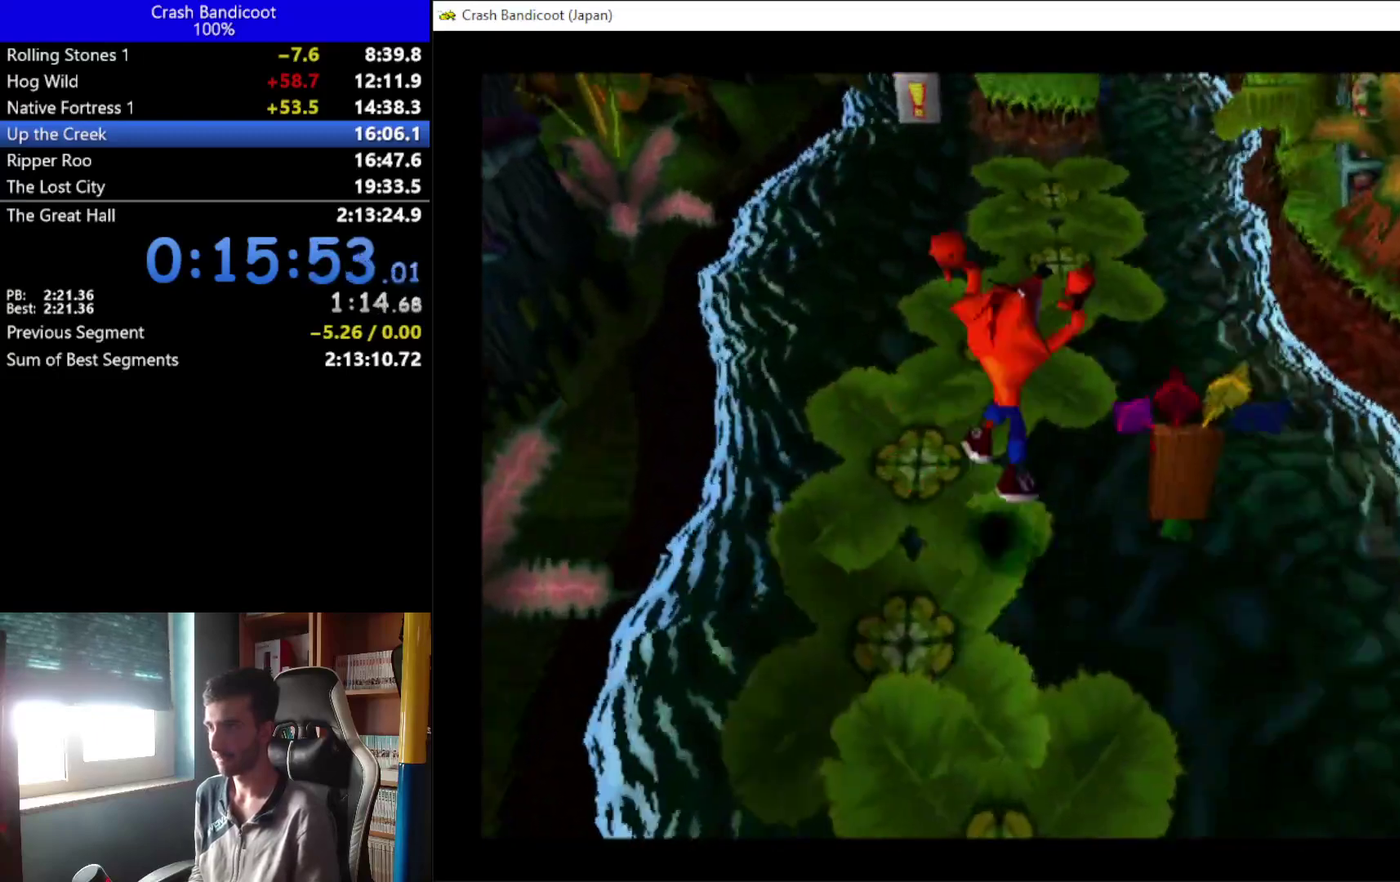
{"buttons": ["A", "DPAD_UP", "DPAD_RIGHT"], "left_stick": "center", "events": [[100, "DPAD_LEFT", "up"], [400, "DPAD_RIGHT", "down"], [433, "A", "down"]]}
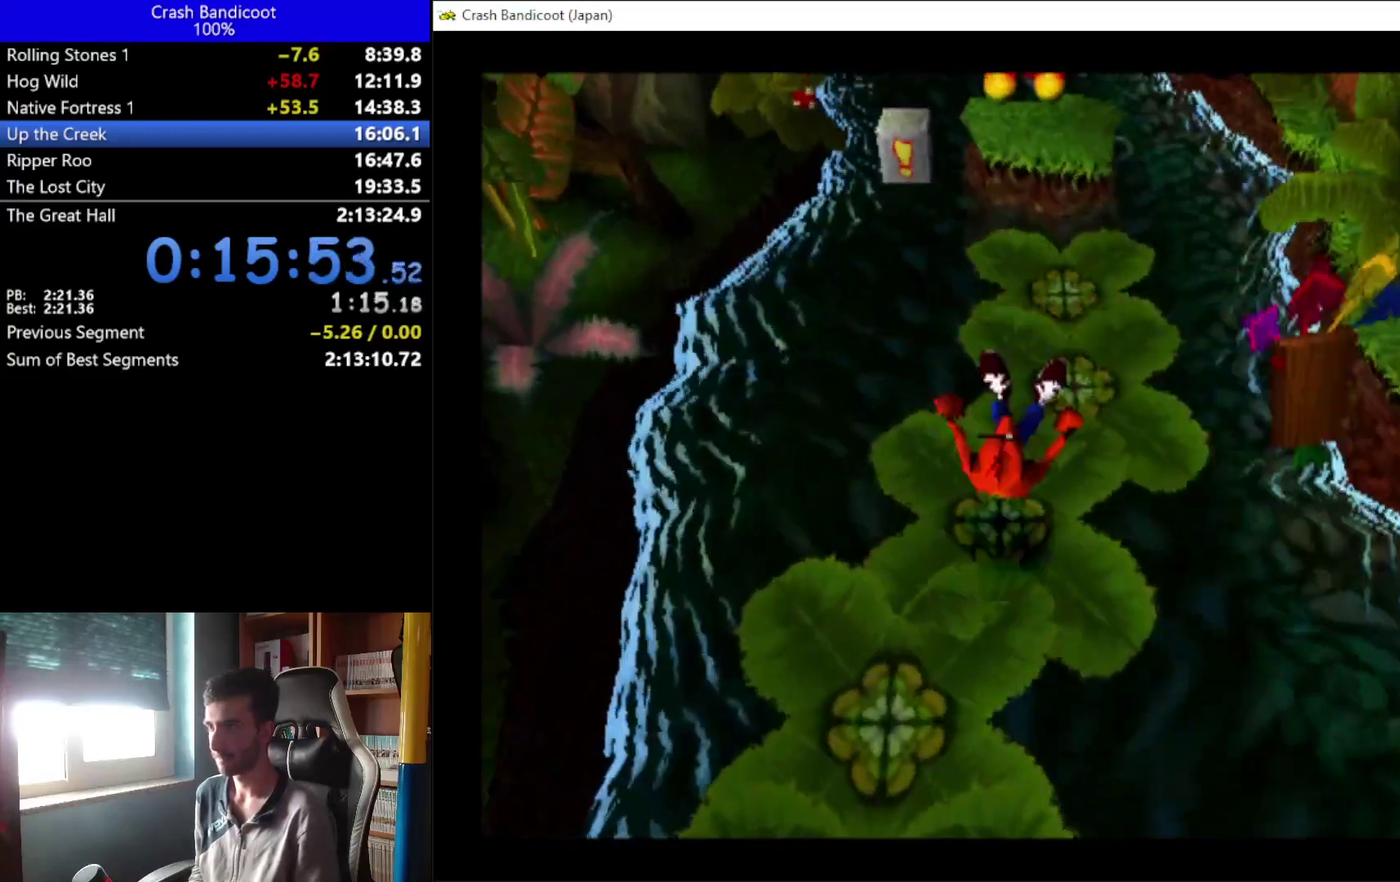
{"buttons": ["DPAD_UP", "DPAD_RIGHT"], "left_stick": "center", "events": [[33, "DPAD_RIGHT", "up"], [200, "A", "up"], [500, "DPAD_RIGHT", "down"]]}
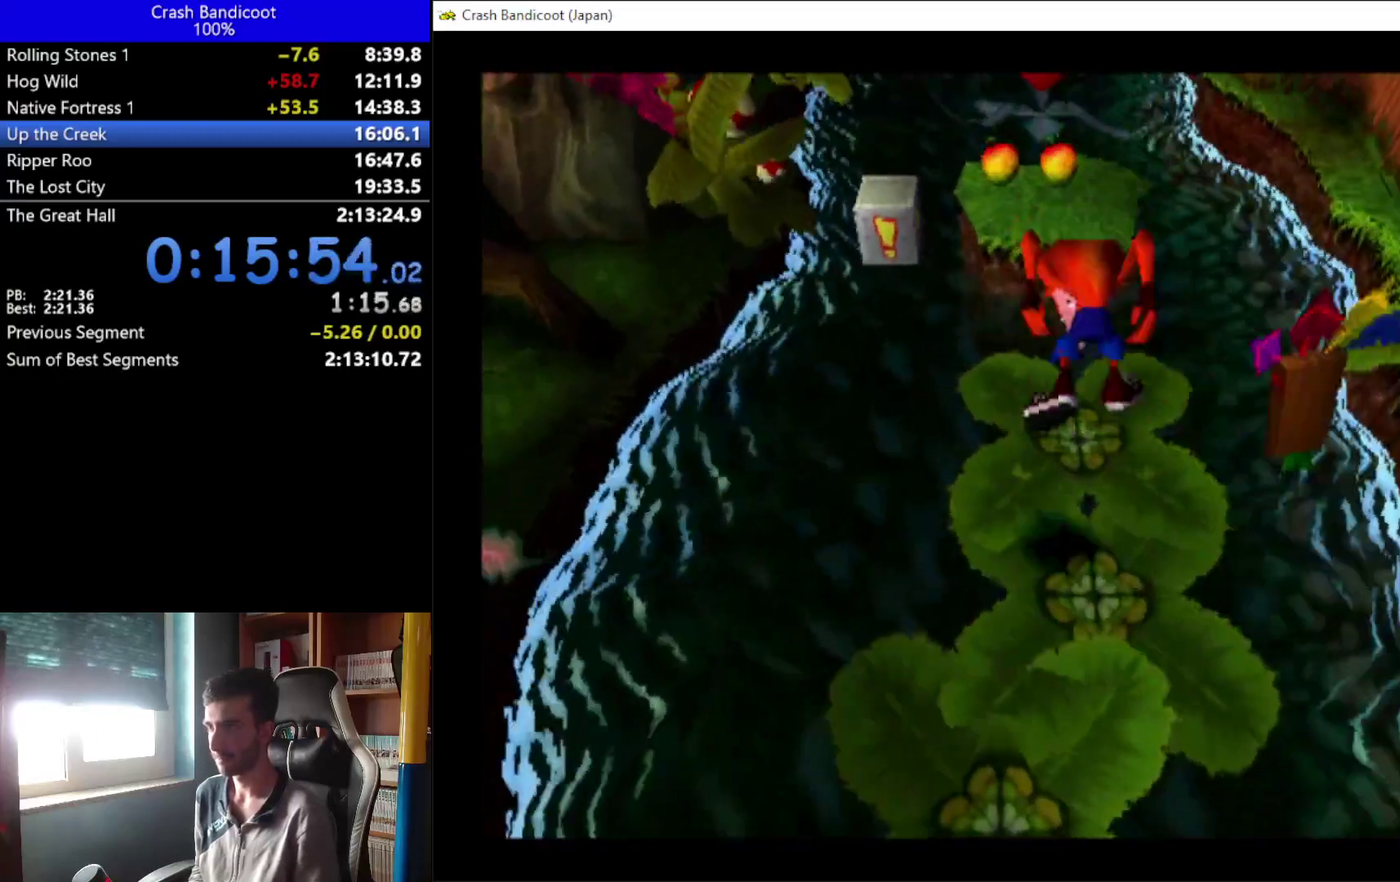
{"buttons": ["A", "DPAD_UP"], "left_stick": "center", "events": [[67, "DPAD_RIGHT", "up"], [167, "A", "down"]]}
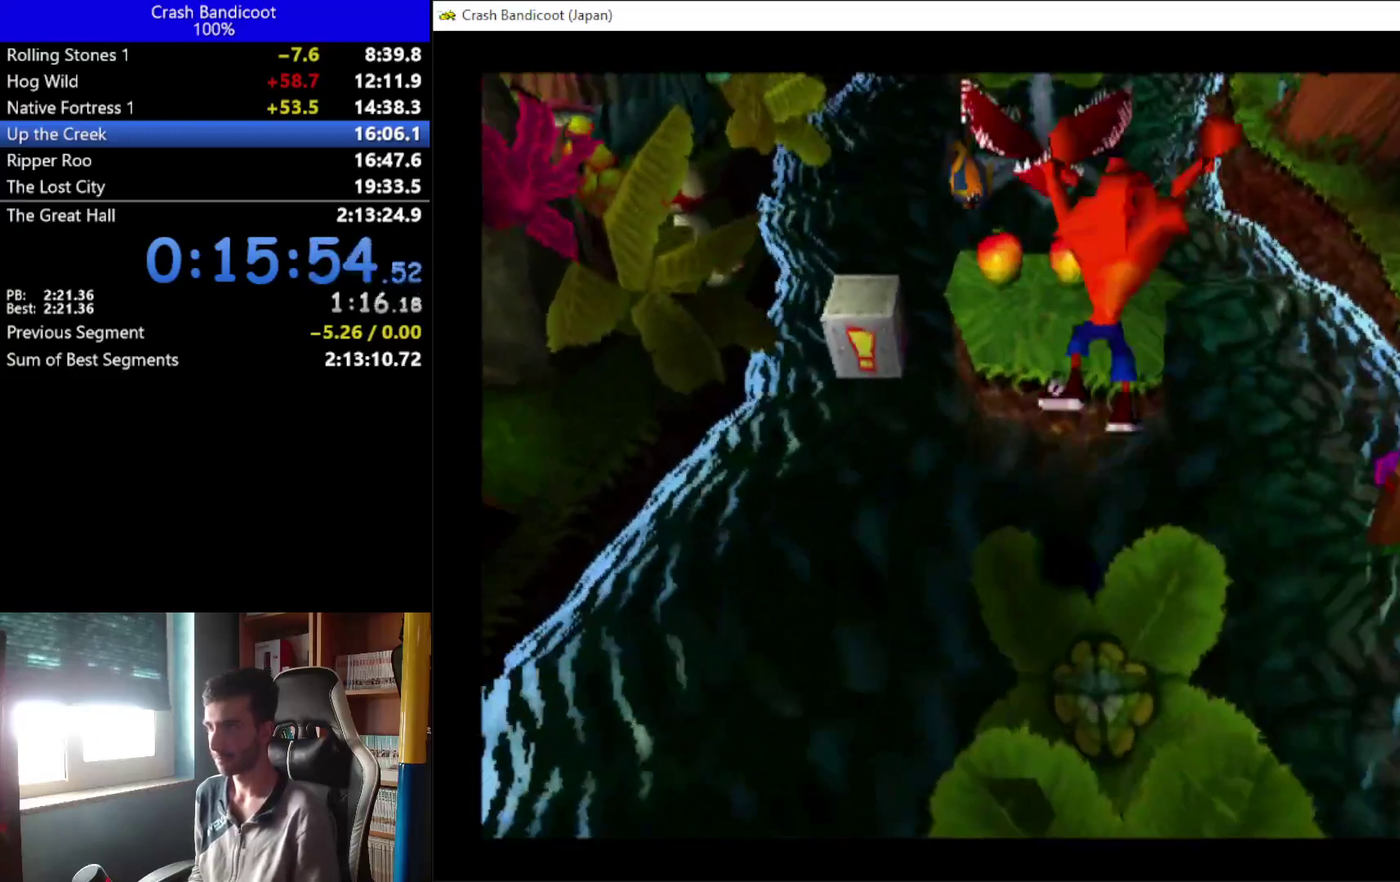
{"buttons": [], "left_stick": "center", "events": [[233, "A", "up"], [467, "DPAD_UP", "up"]]}
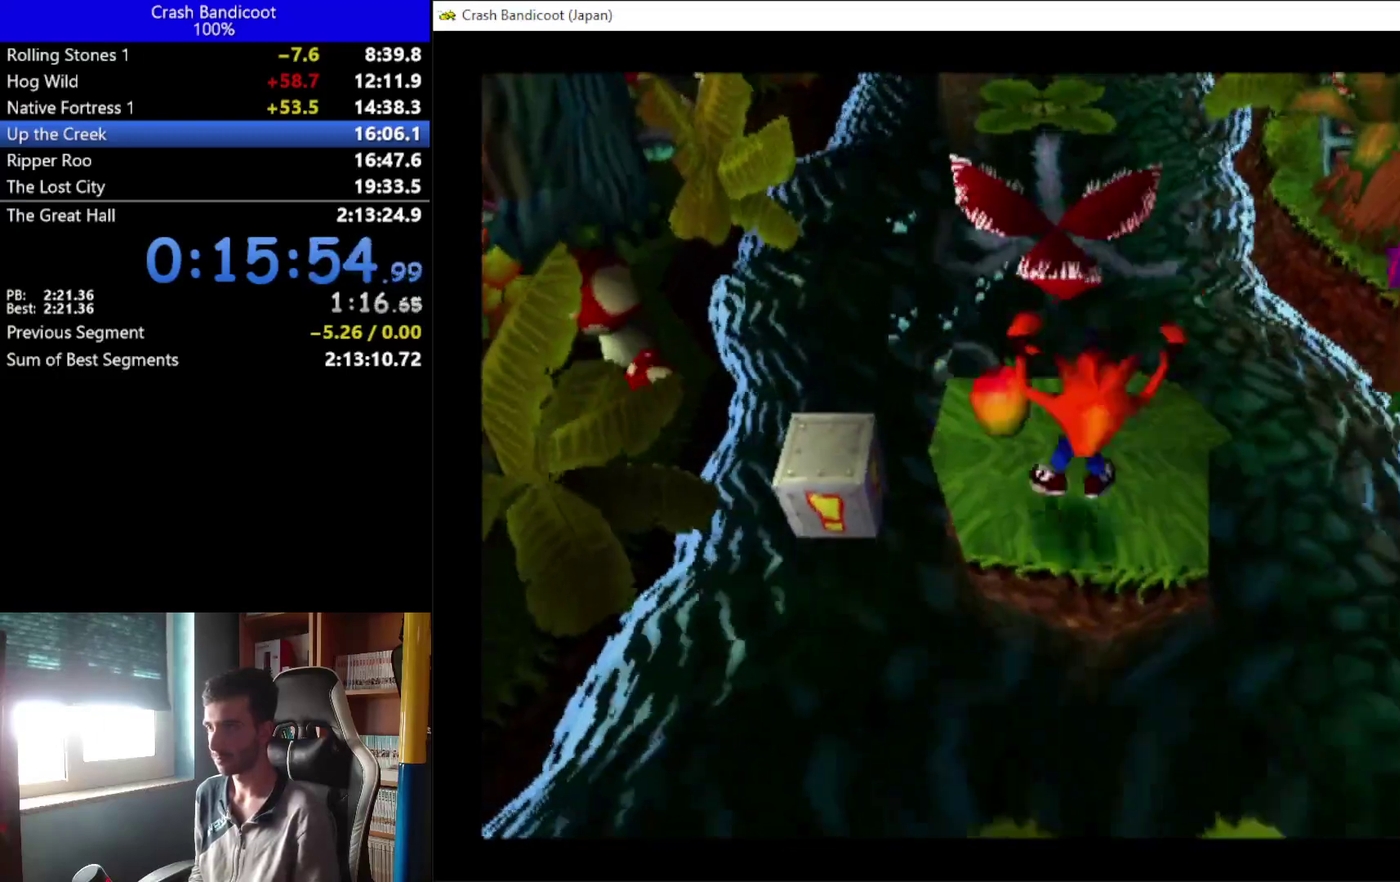
{"buttons": [], "left_stick": "center", "events": [[300, "DPAD_UP", "down"], [467, "DPAD_UP", "up"]]}
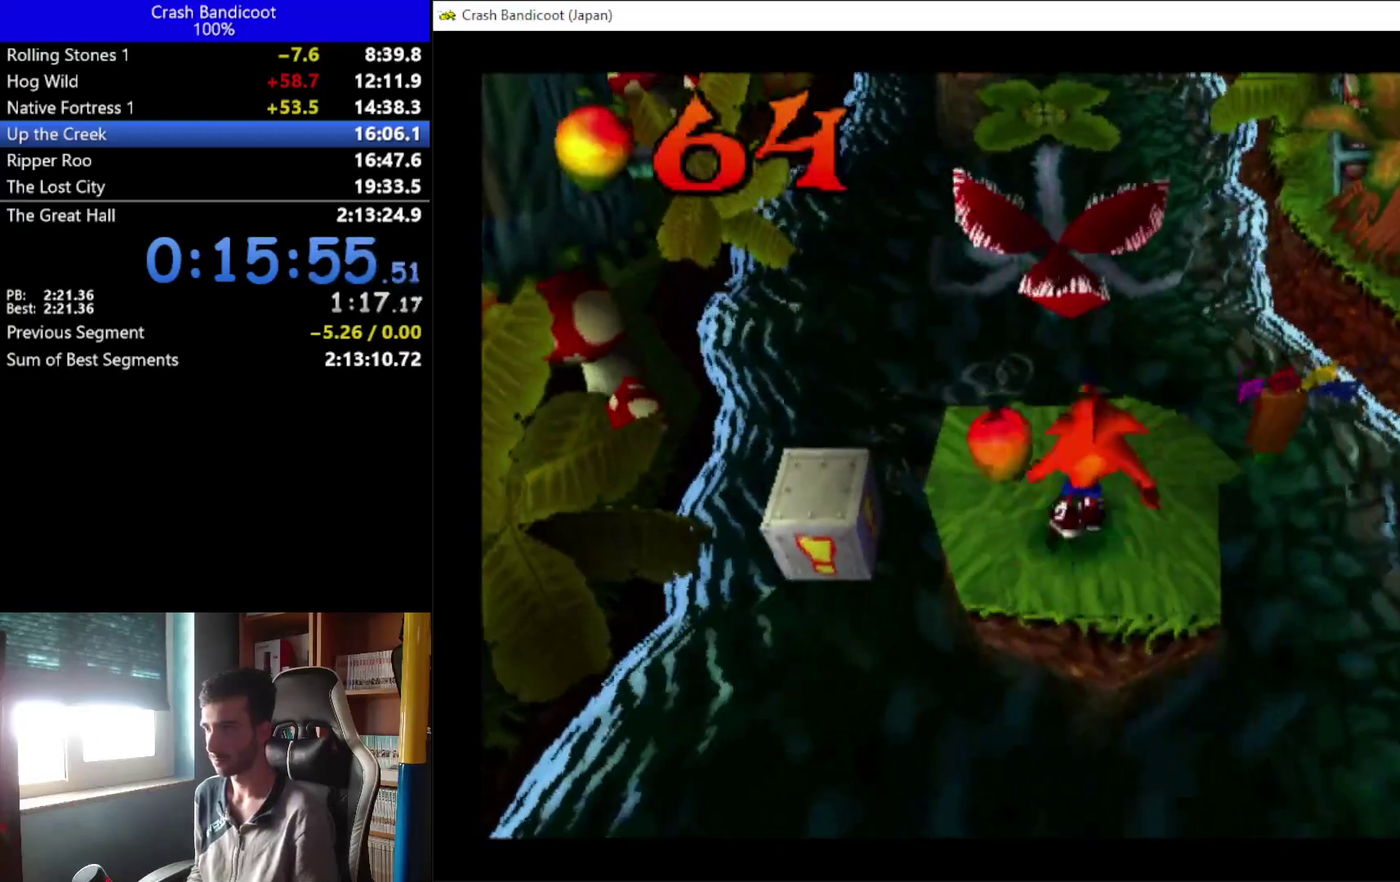
{"buttons": [], "left_stick": "center", "events": [[300, "DPAD_UP", "down"], [400, "DPAD_UP", "up"]]}